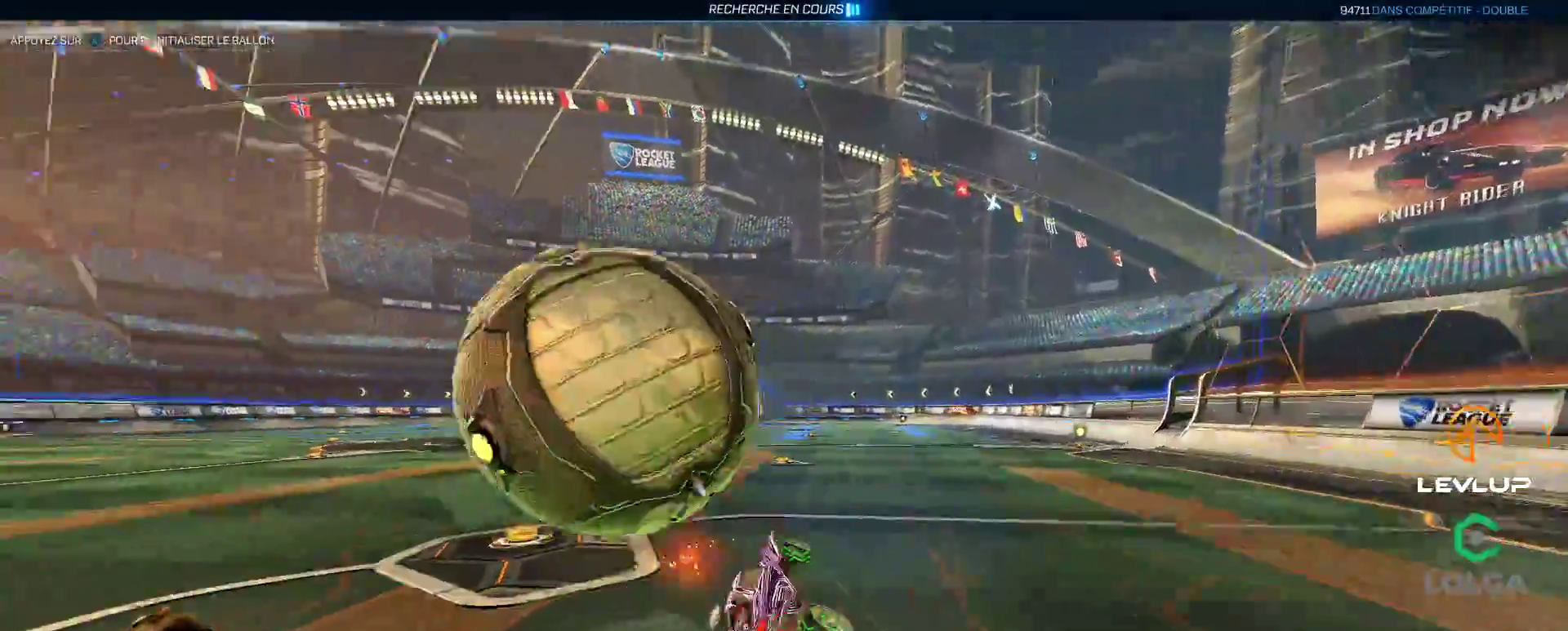
Gameplay with a controller (Xbox layout); each line is a JSON object with the inputs held at the frame after it. "events" lists button and stick changes between this image and that frame as [ms after this image, input, new state], when the widget could be followed in between.
{"buttons": ["B", "L2", "R2"], "left_stick": "up-left", "right_stick": "center", "events": [[17, "Y", "down"], [33, "B", "down"], [50, "B", "up"], [83, "Y", "up"], [150, "R2", "up"], [250, "R2", "down"], [250, "Y", "down"], [300, "B", "down"], [483, "Y", "up"]]}
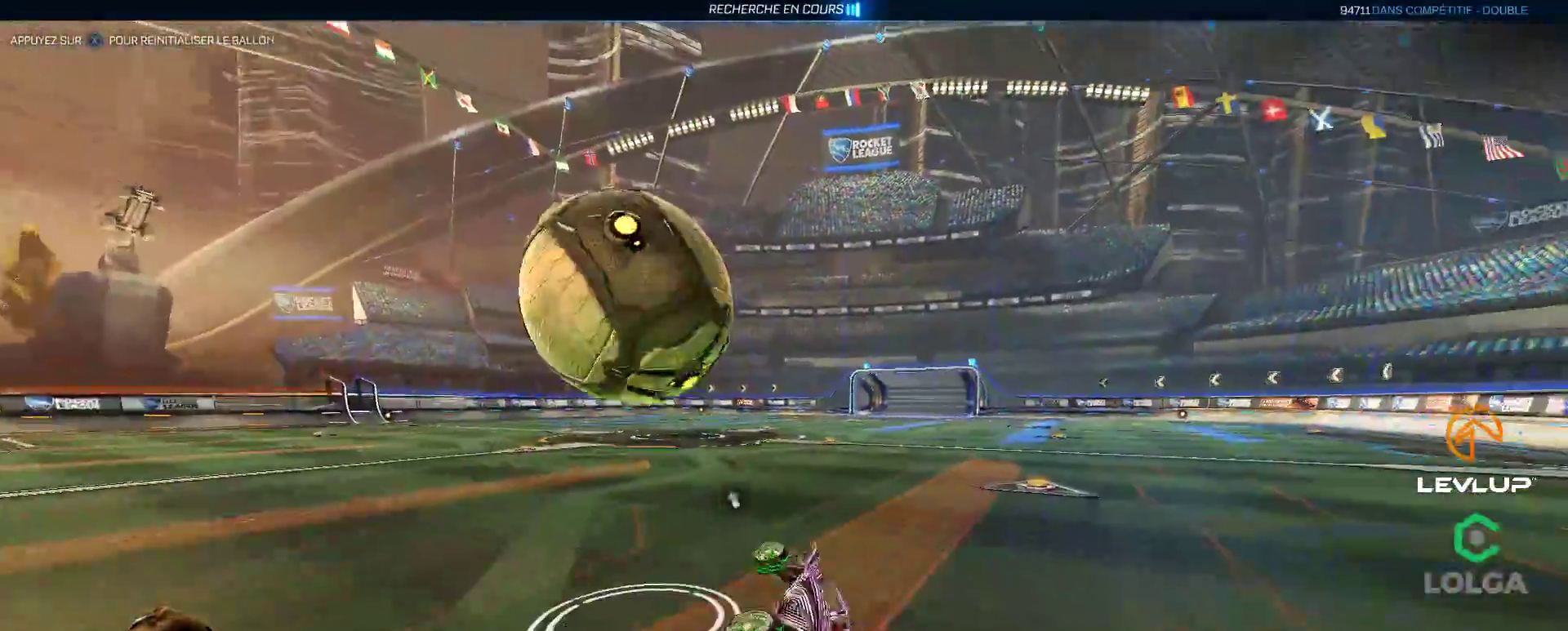
{"buttons": ["B", "R2"], "left_stick": "left", "right_stick": "center", "events": [[100, "B", "up"], [117, "R2", "up"], [150, "L2", "up"], [217, "left_stick", "center"], [250, "R2", "down"], [283, "B", "down"], [483, "left_stick", "left"]]}
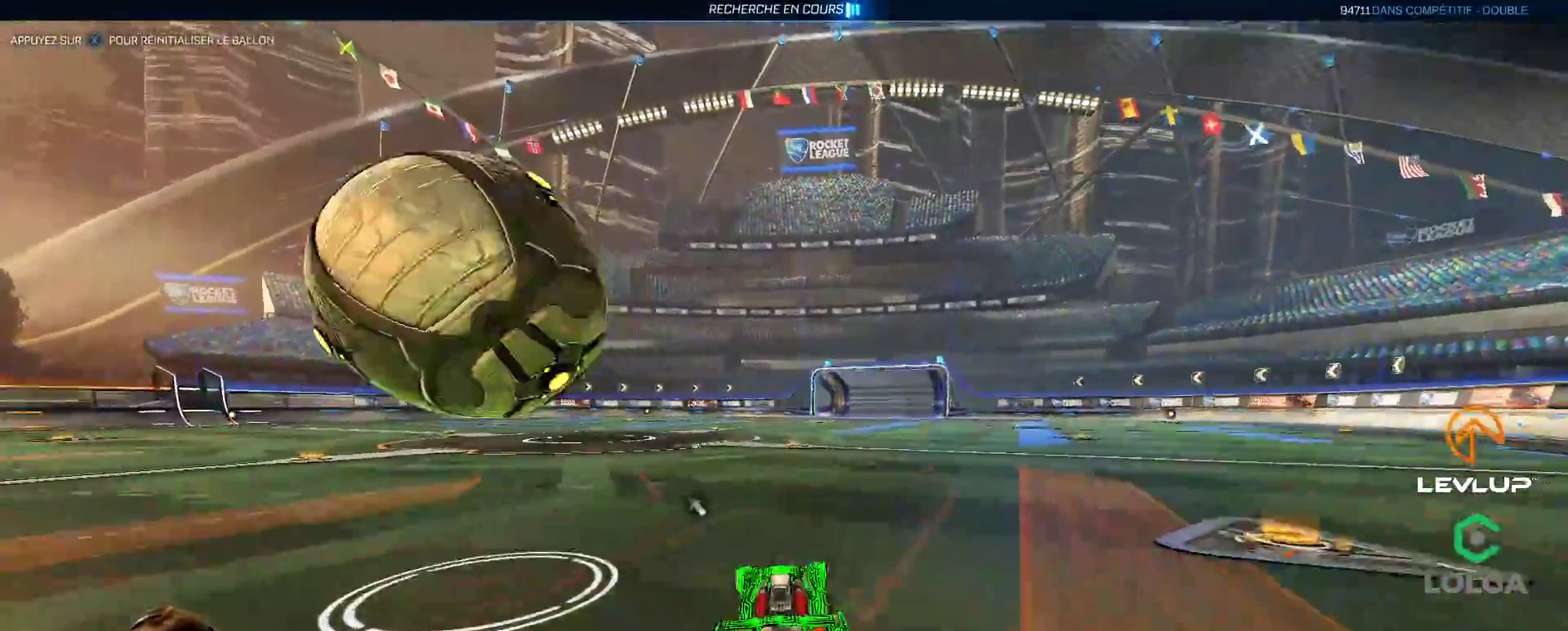
{"buttons": [], "left_stick": "left", "right_stick": "center", "events": [[100, "B", "up"], [400, "R2", "up"]]}
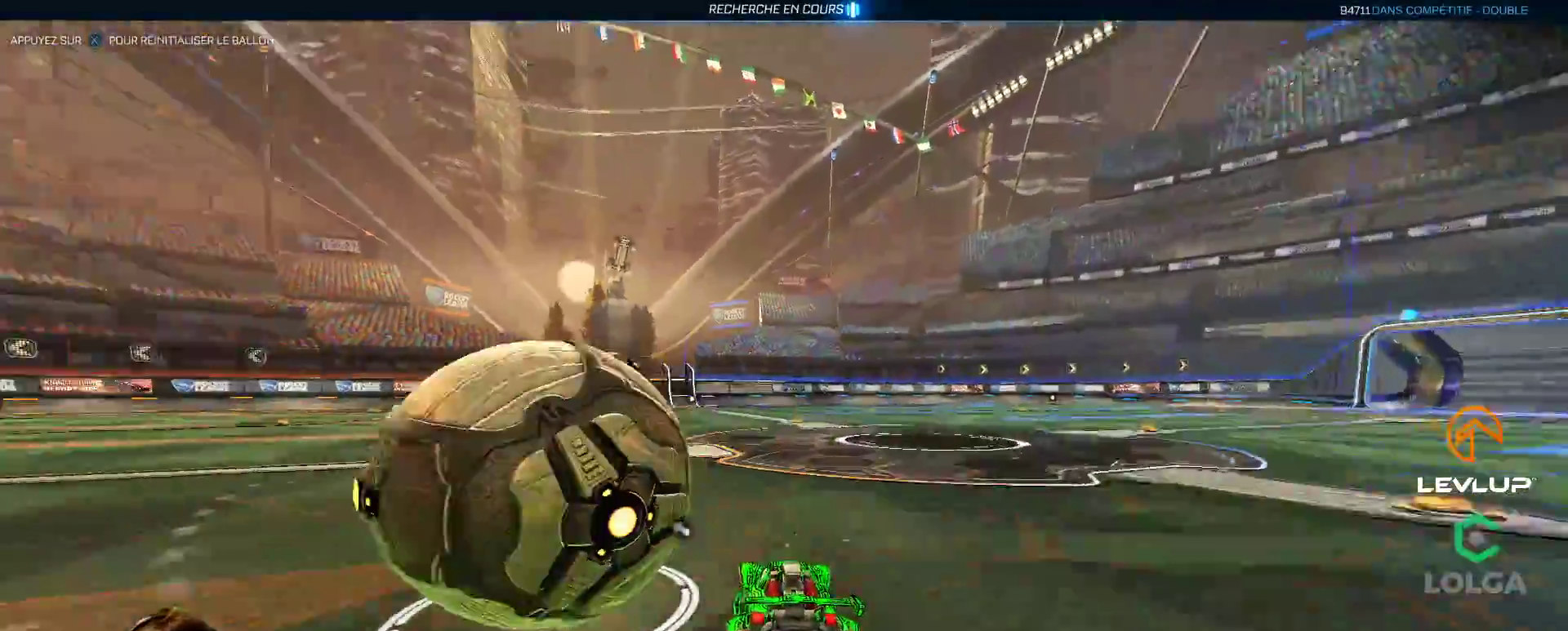
{"buttons": [], "left_stick": "left", "right_stick": "center", "events": []}
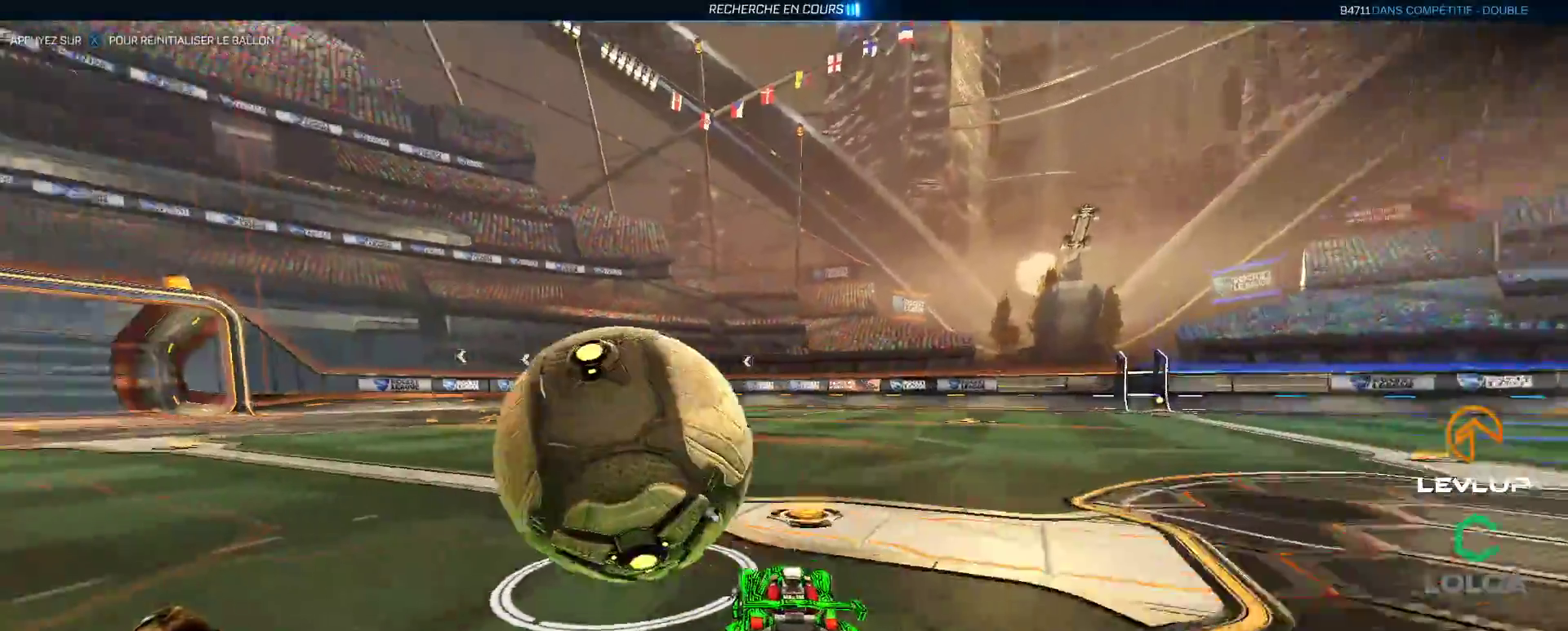
{"buttons": ["B", "R2"], "left_stick": "right", "right_stick": "center", "events": [[117, "B", "down"], [200, "R2", "down"], [400, "left_stick", "right"]]}
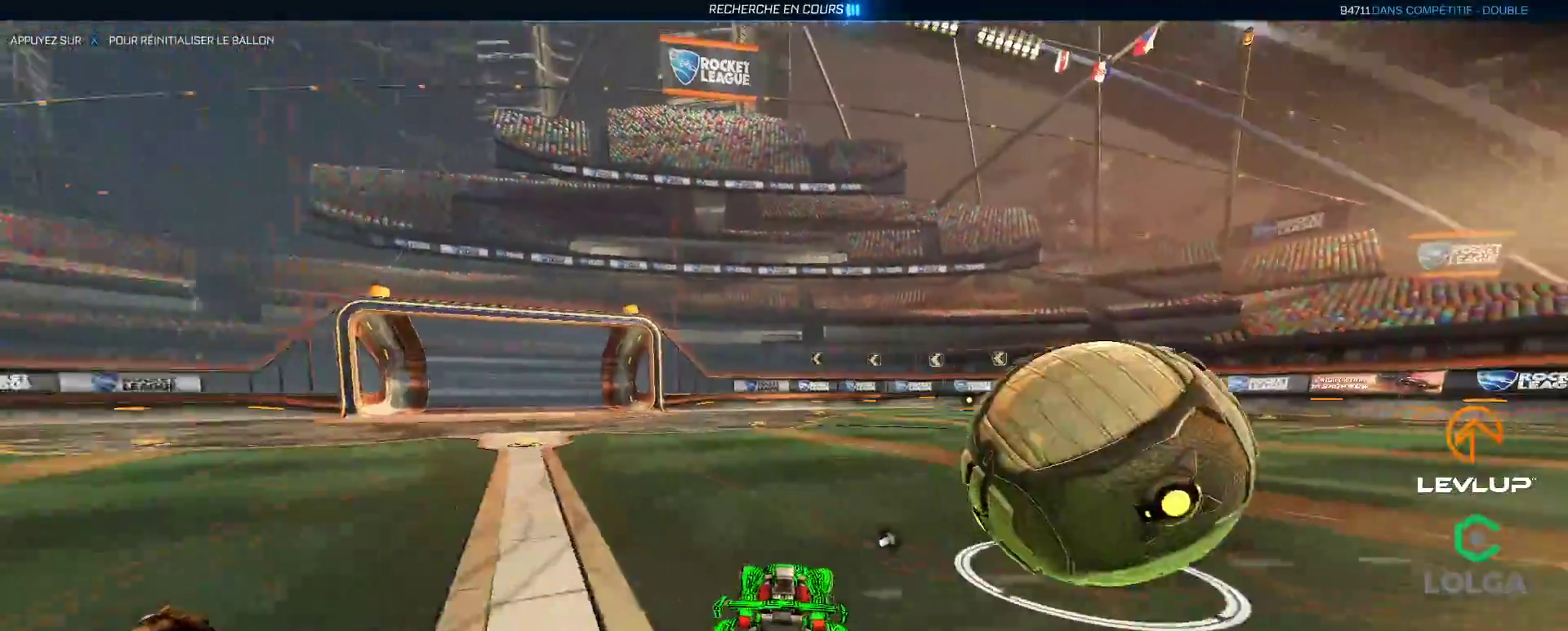
{"buttons": ["A", "B", "L2", "R2"], "left_stick": "left", "right_stick": "center", "events": [[150, "B", "up"], [200, "L2", "down"], [267, "B", "down"], [300, "L2", "up"], [450, "left_stick", "left"], [467, "A", "down"], [483, "L2", "down"]]}
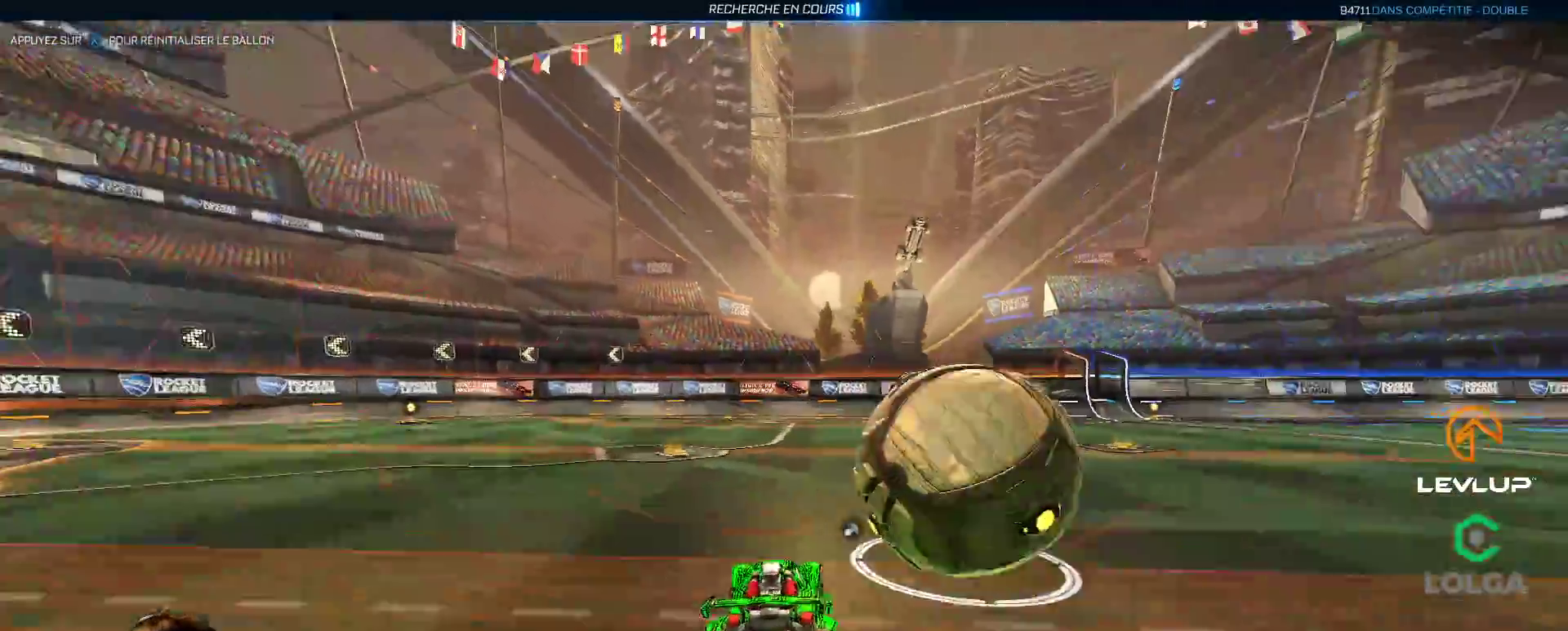
{"buttons": ["L2"], "left_stick": "up-right", "right_stick": "center", "events": [[17, "left_stick", "up-right"], [33, "A", "up"], [117, "A", "down"], [217, "A", "up"], [217, "Y", "down"], [233, "B", "up"], [383, "Y", "up"], [417, "R2", "up"]]}
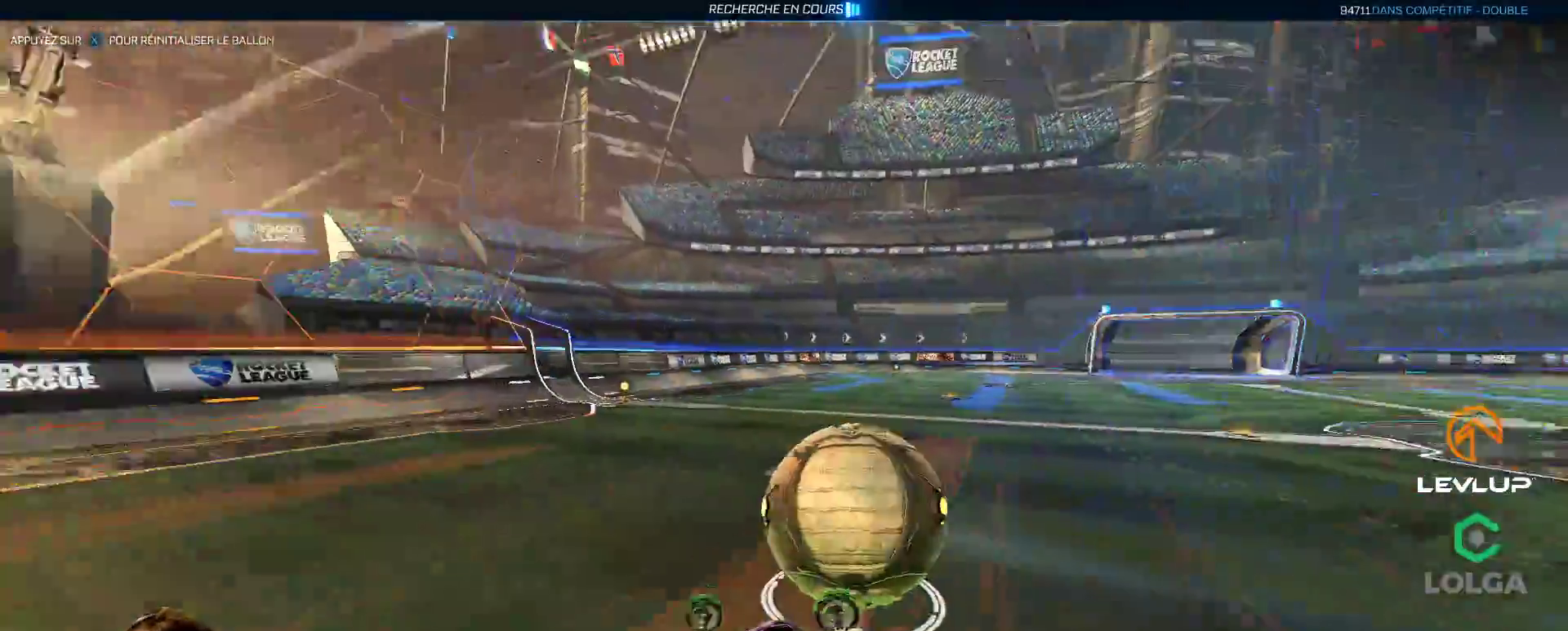
{"buttons": [], "left_stick": "center", "right_stick": "center", "events": [[133, "L2", "up"], [167, "left_stick", "center"]]}
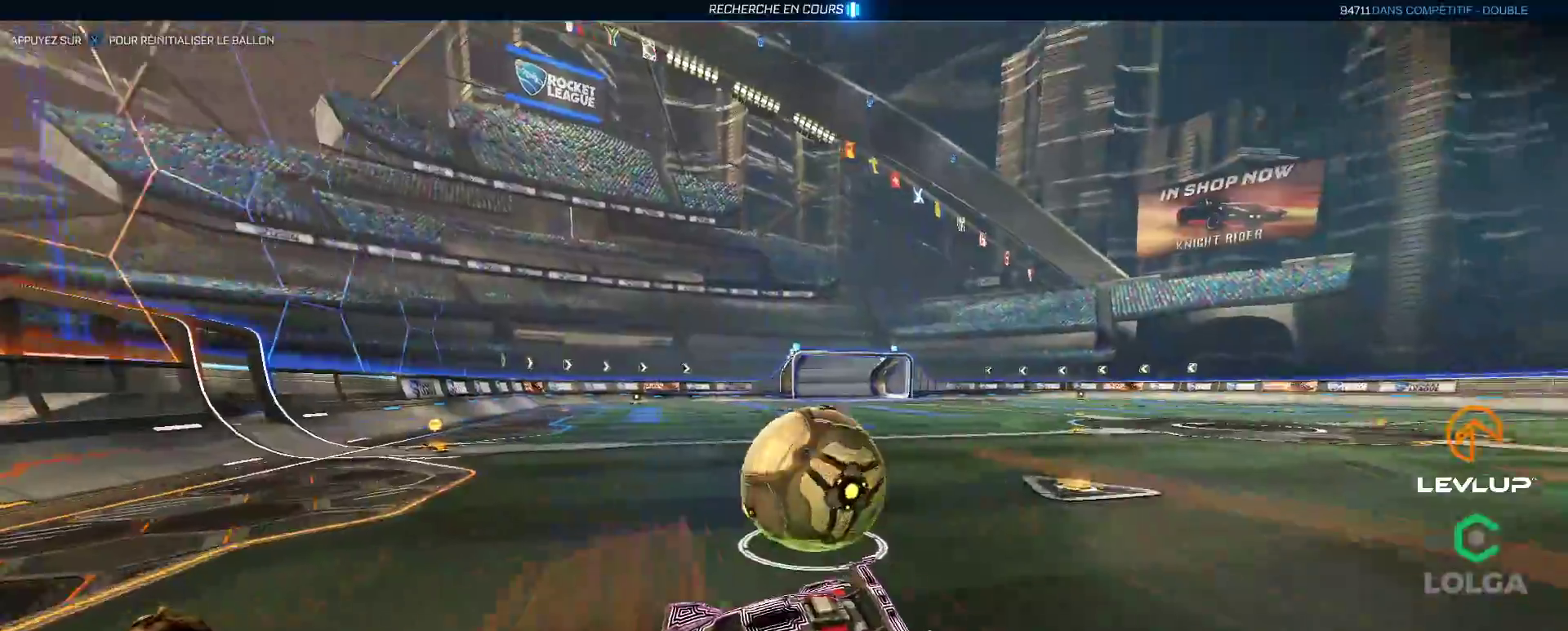
{"buttons": ["R2"], "left_stick": "right", "right_stick": "center", "events": [[33, "left_stick", "down"], [333, "R2", "down"], [333, "left_stick", "right"]]}
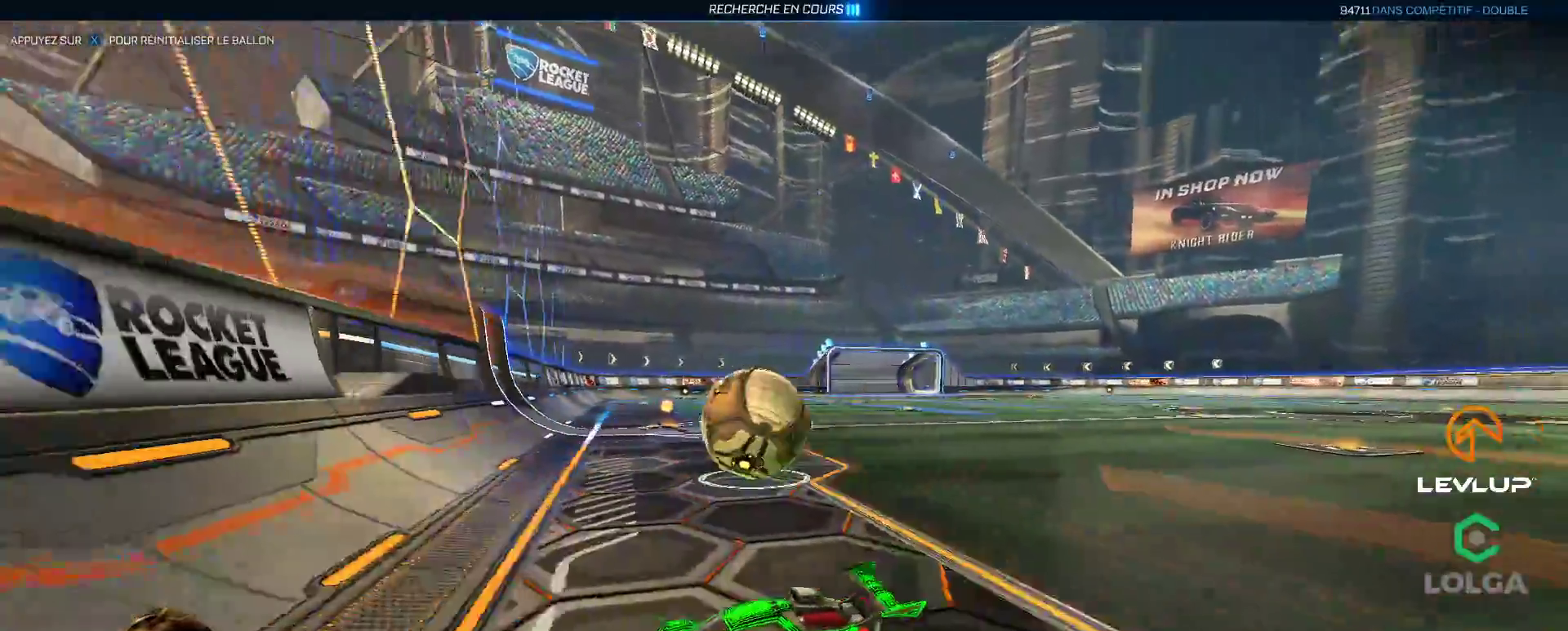
{"buttons": ["R2"], "left_stick": "center", "right_stick": "center", "events": [[33, "R2", "up"], [183, "R2", "down"], [417, "left_stick", "center"]]}
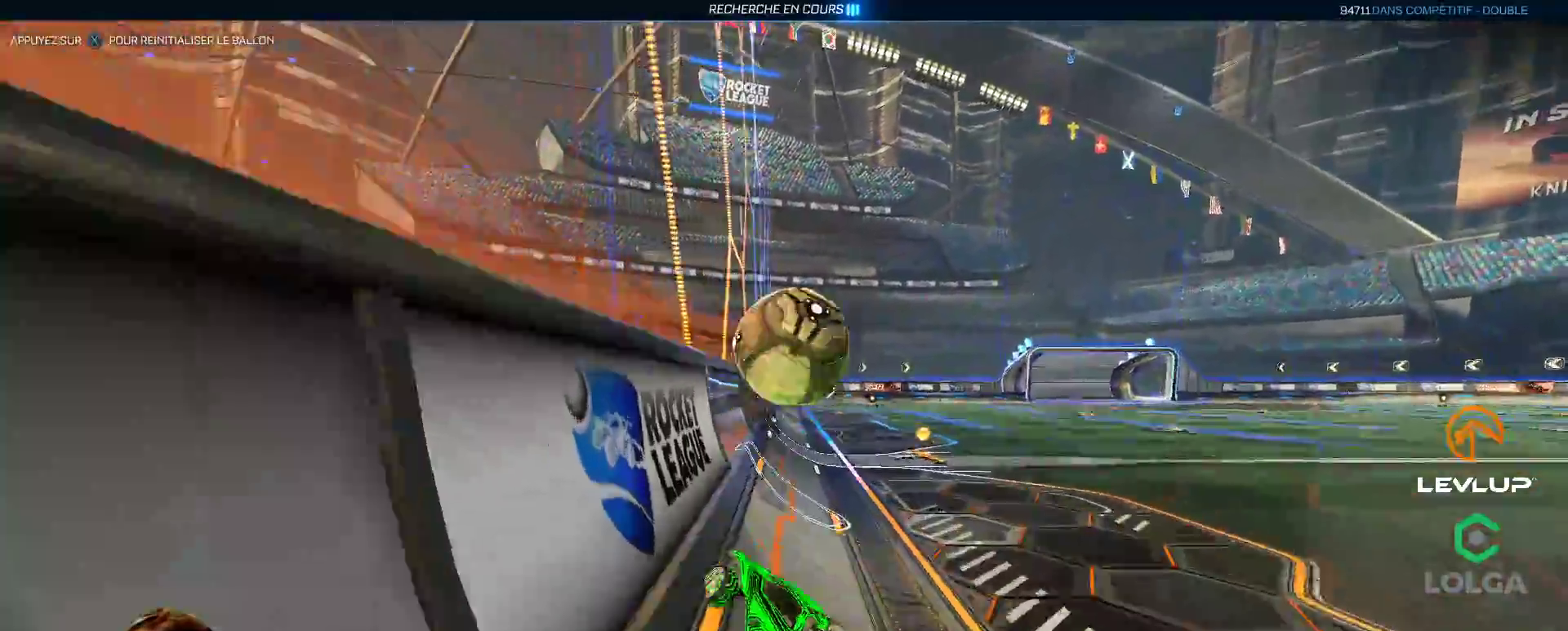
{"buttons": ["R2"], "left_stick": "left", "right_stick": "center", "events": [[483, "left_stick", "left"]]}
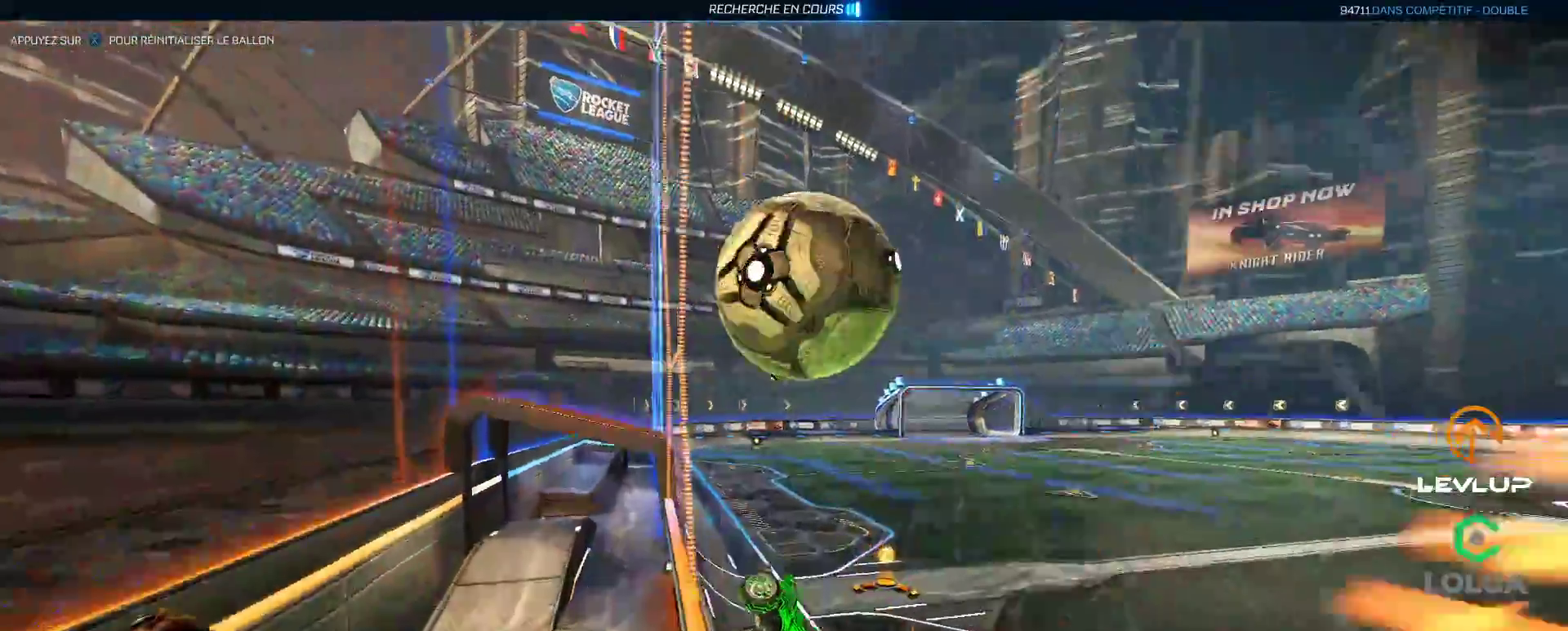
{"buttons": ["L2", "R2"], "left_stick": "right", "right_stick": "center", "events": [[100, "left_stick", "center"], [200, "B", "down"], [217, "A", "down"], [217, "left_stick", "down-left"], [400, "L2", "down"], [417, "left_stick", "right"], [450, "A", "up"], [467, "B", "up"]]}
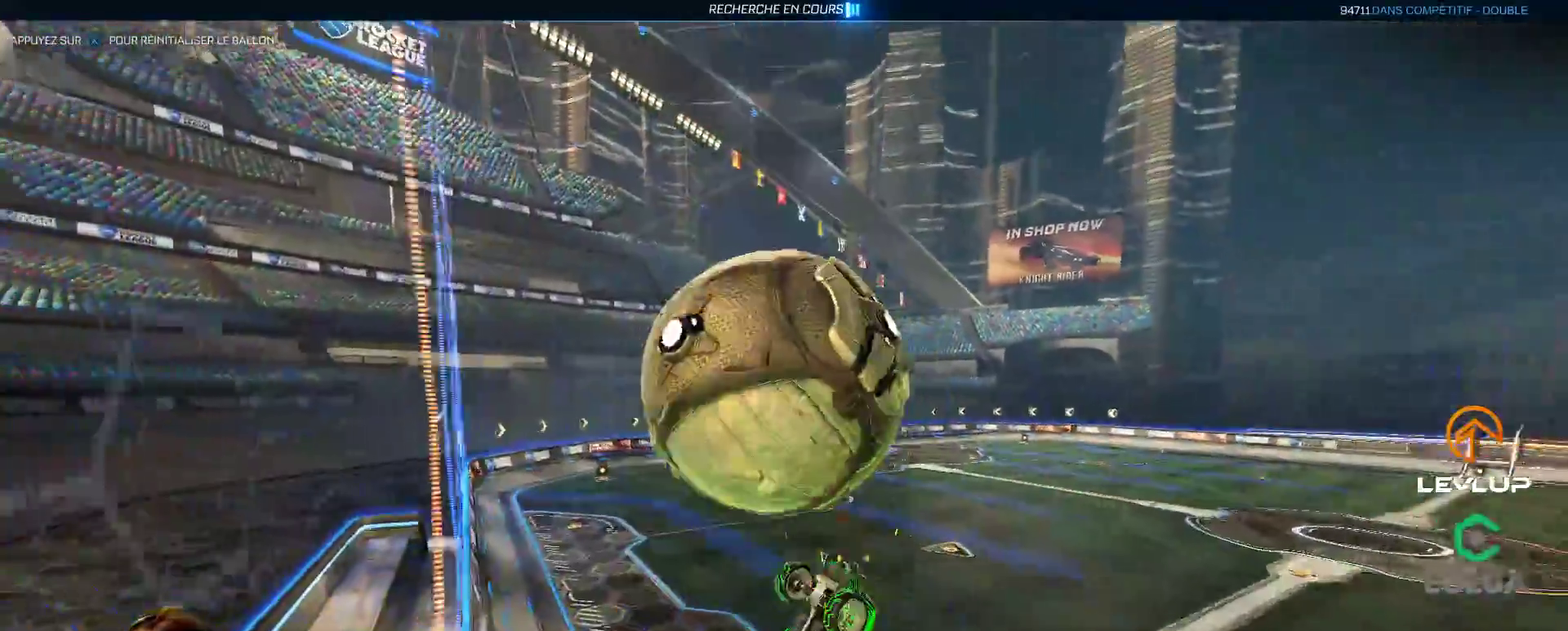
{"buttons": ["L2", "R2"], "left_stick": "down", "right_stick": "center", "events": [[67, "left_stick", "down-right"], [267, "left_stick", "down"]]}
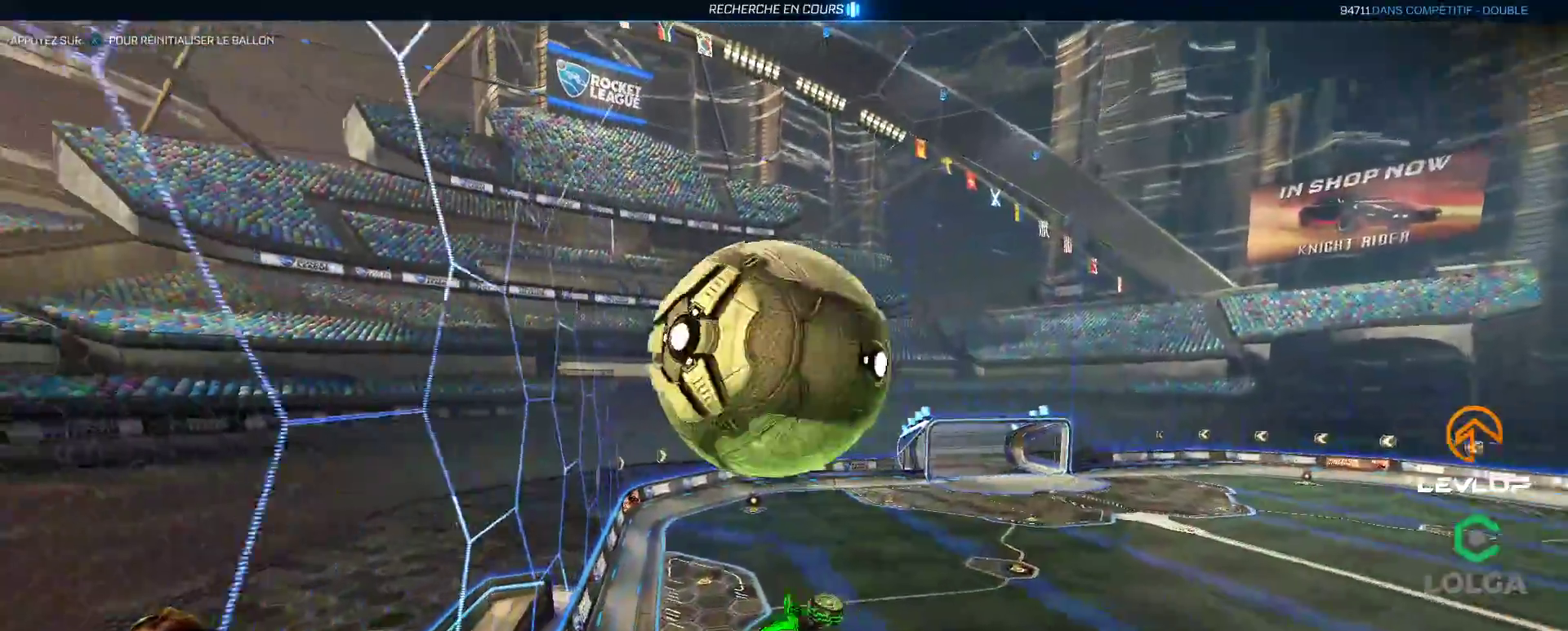
{"buttons": ["B", "L2", "R2"], "left_stick": "right", "right_stick": "center", "events": [[33, "B", "down"], [50, "left_stick", "right"], [333, "left_stick", "down-right"], [433, "left_stick", "right"]]}
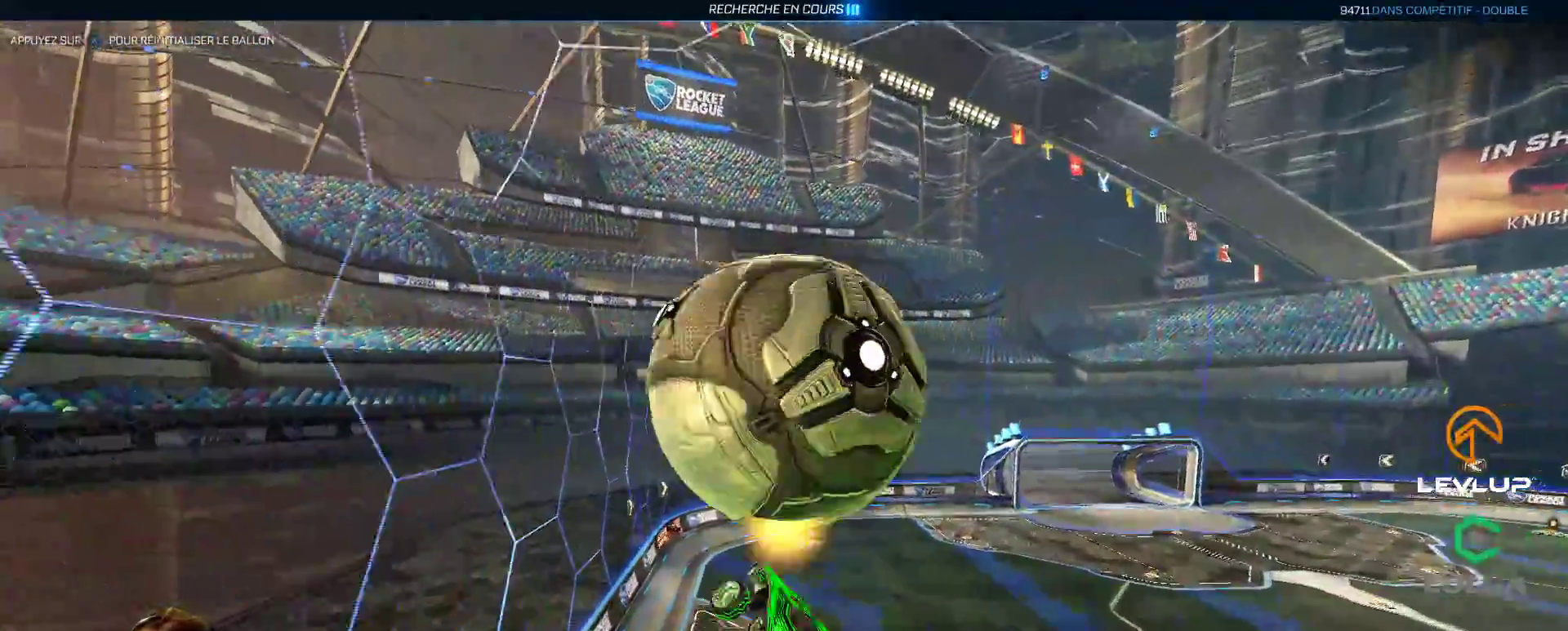
{"buttons": ["B", "L2", "R2"], "left_stick": "right", "right_stick": "center", "events": [[217, "B", "up"], [333, "B", "down"]]}
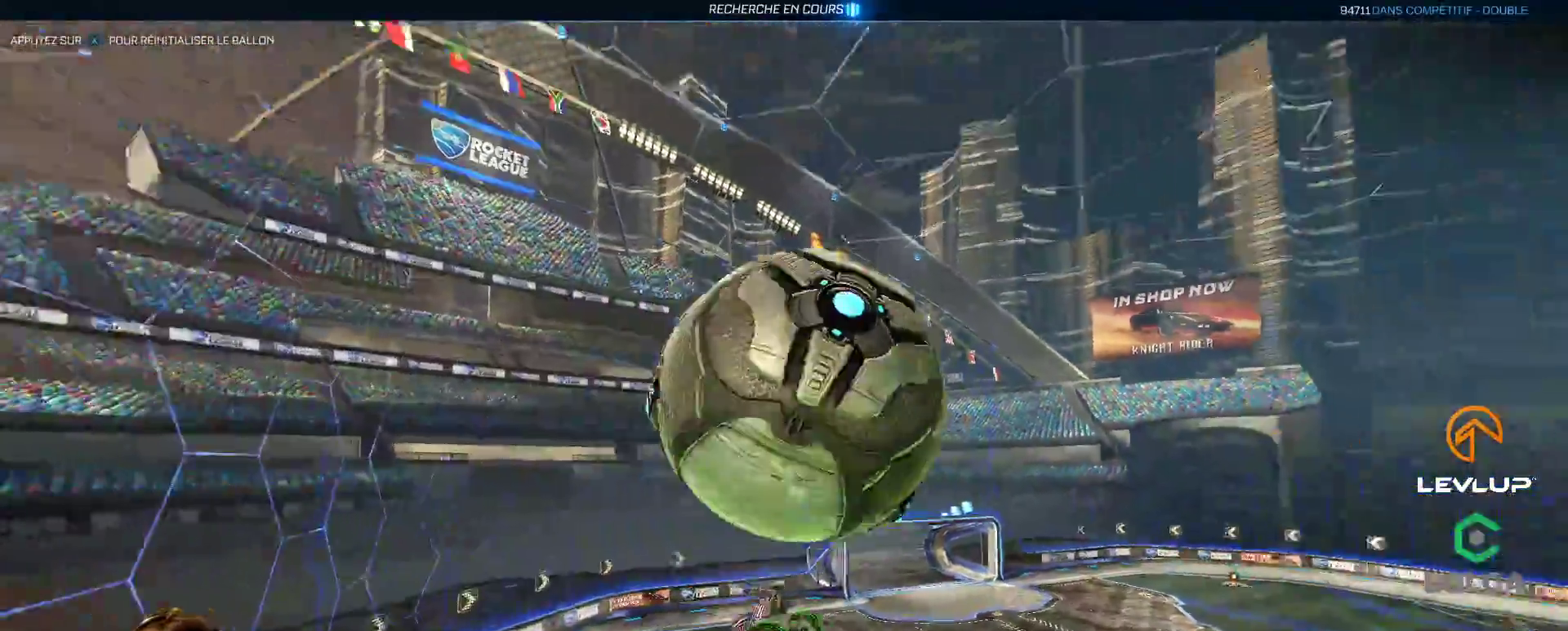
{"buttons": ["B", "L2", "R2"], "left_stick": "left", "right_stick": "center", "events": [[150, "L2", "up"], [417, "L2", "down"], [450, "left_stick", "left"]]}
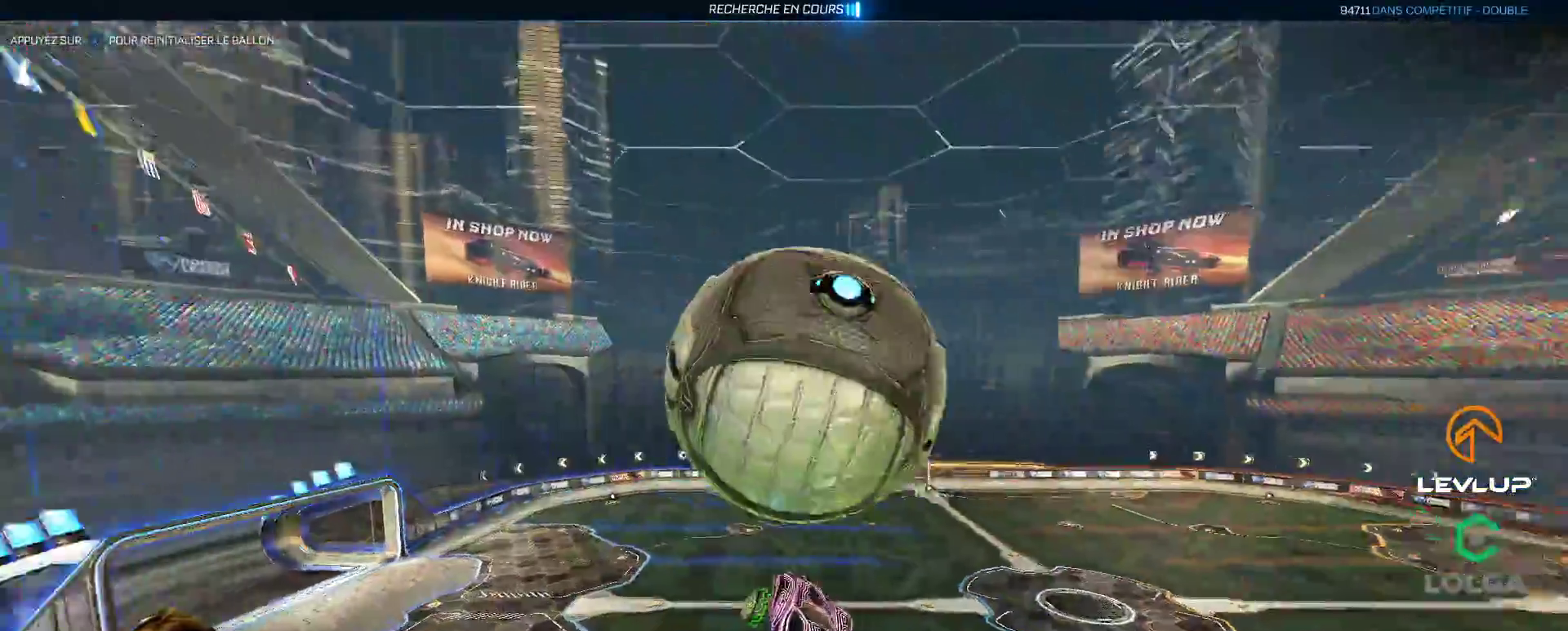
{"buttons": ["B", "R2"], "left_stick": "up", "right_stick": "center", "events": [[83, "left_stick", "down"], [117, "L2", "up"], [167, "B", "up"], [283, "L2", "down"], [300, "B", "down"], [300, "left_stick", "left"], [417, "L2", "up"], [417, "left_stick", "up"]]}
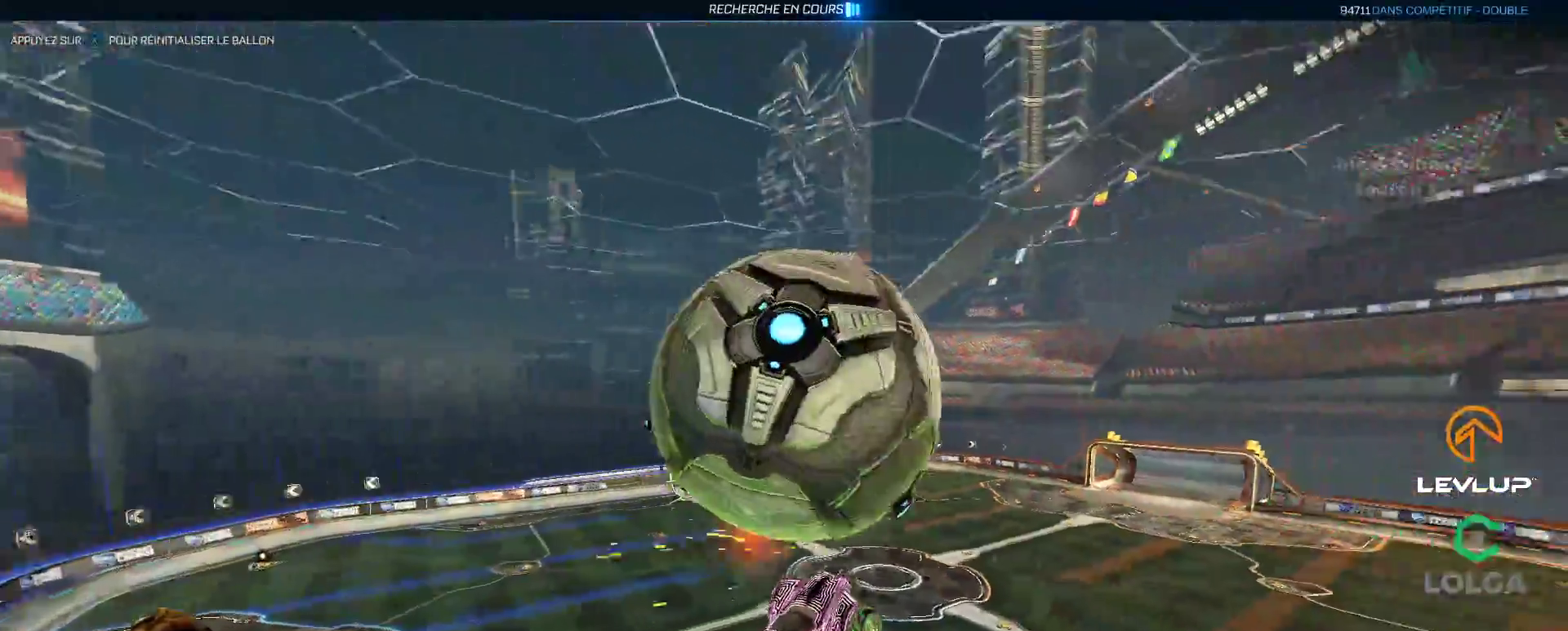
{"buttons": ["B", "R2"], "left_stick": "down", "right_stick": "center", "events": [[67, "left_stick", "up-left"], [300, "left_stick", "up"], [417, "left_stick", "left"], [500, "left_stick", "down"]]}
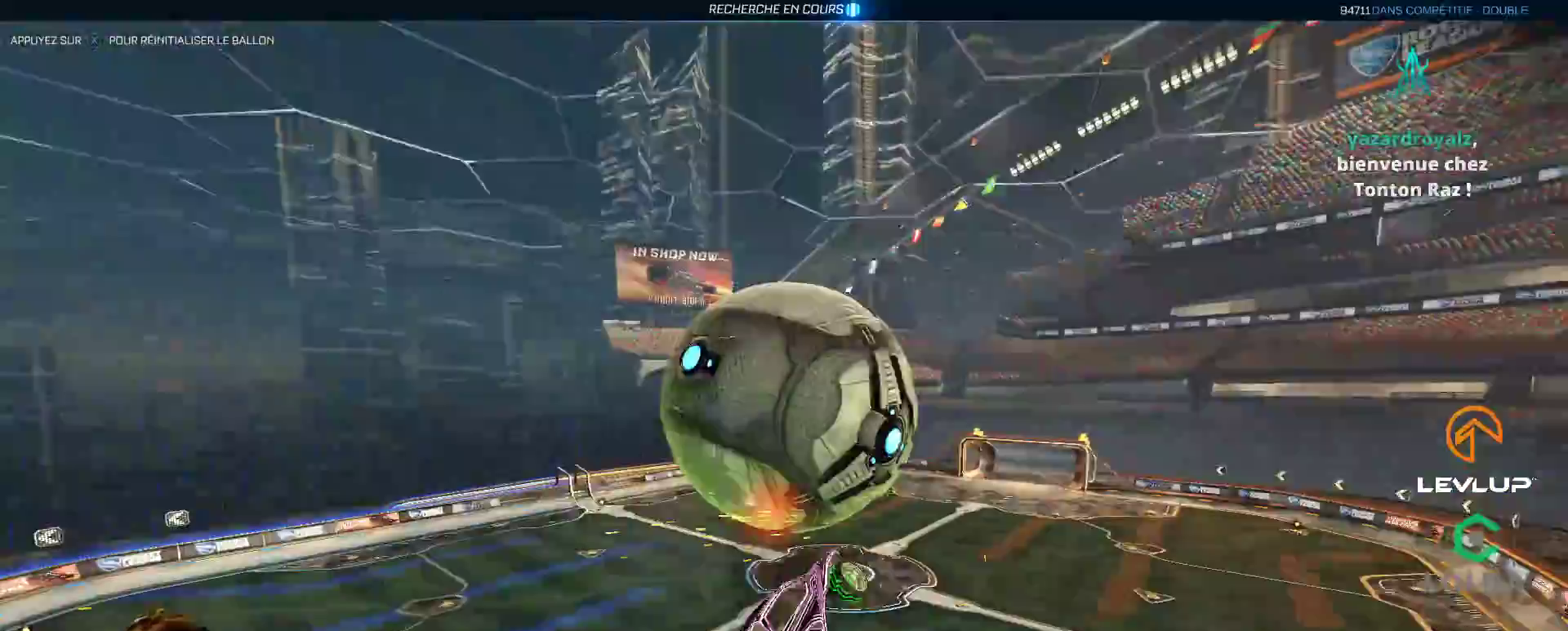
{"buttons": ["B", "L2", "R2"], "left_stick": "right", "right_stick": "center", "events": [[100, "L2", "down"], [150, "left_stick", "right"]]}
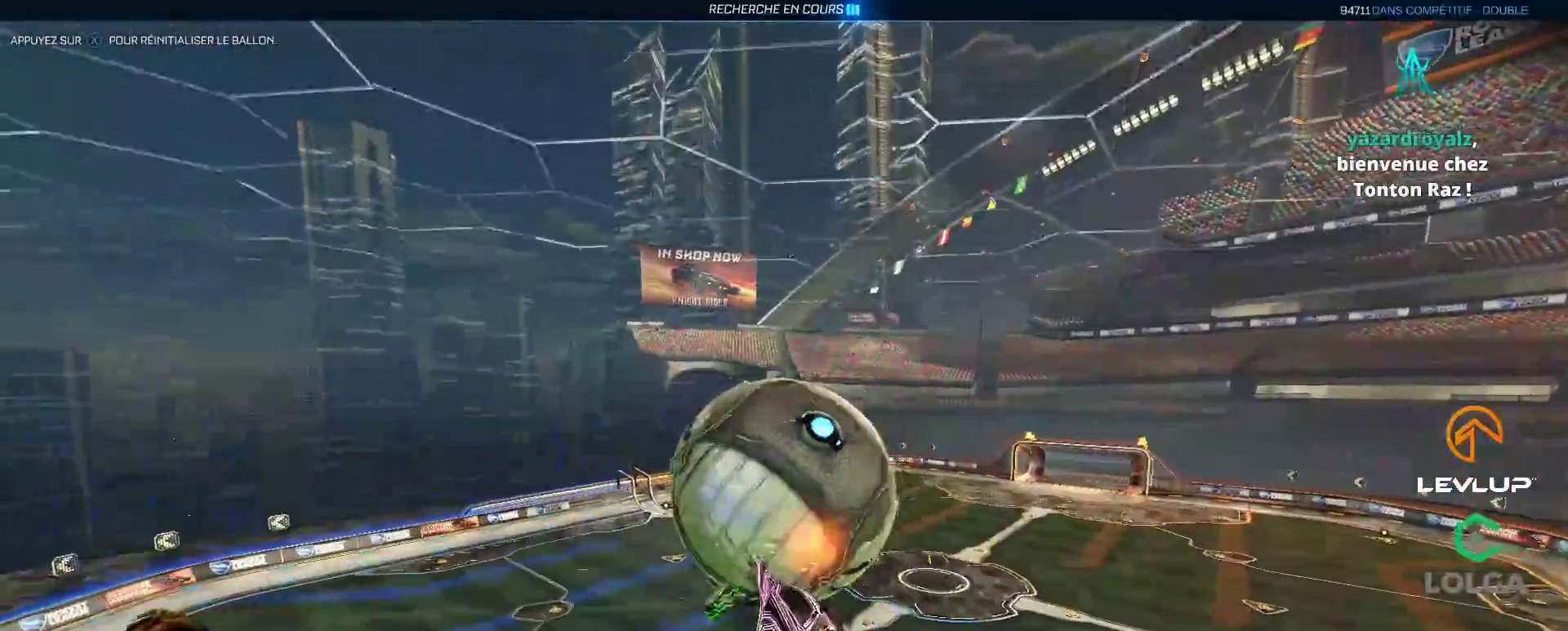
{"buttons": ["B", "L2", "R2"], "left_stick": "right", "right_stick": "center", "events": [[33, "B", "up"], [100, "left_stick", "down"], [250, "left_stick", "down-right"], [283, "B", "down"], [450, "left_stick", "right"]]}
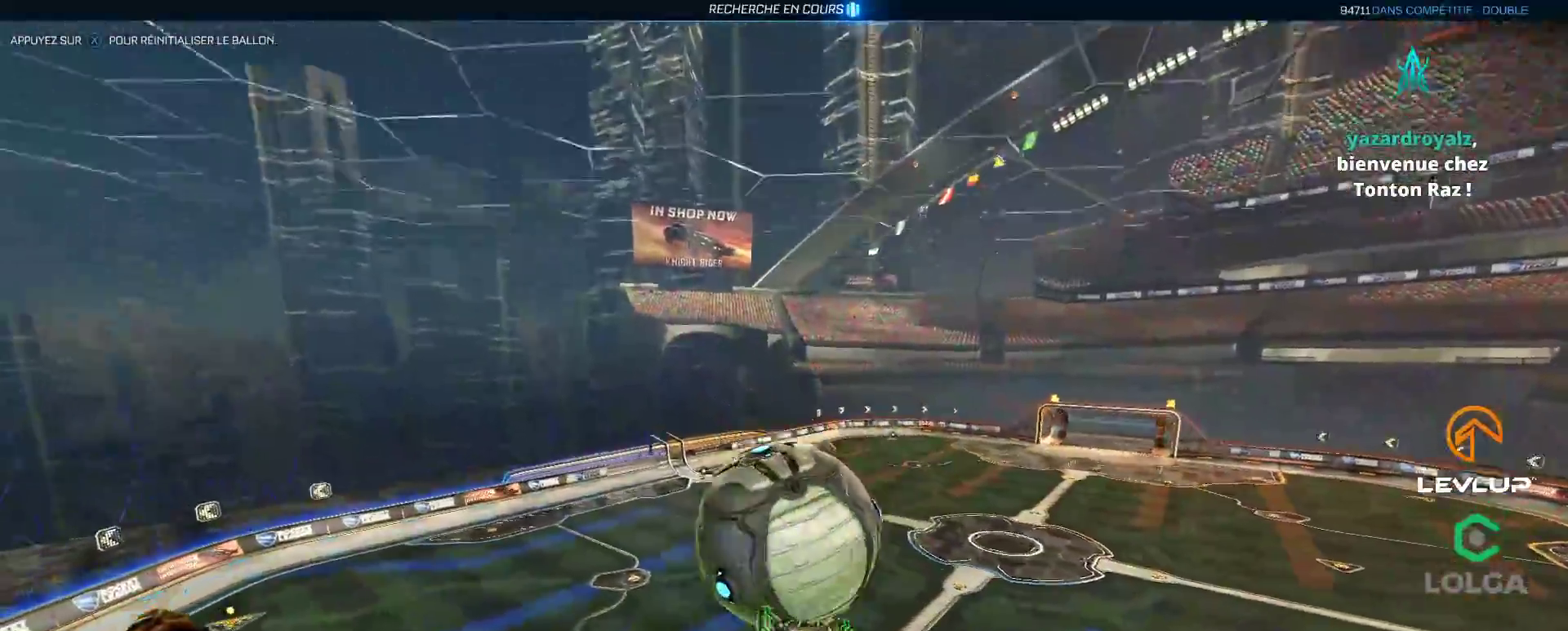
{"buttons": ["B", "Y", "R2"], "left_stick": "center", "right_stick": "center", "events": [[333, "B", "up"], [367, "B", "down"], [367, "L2", "up"], [400, "Y", "down"], [400, "left_stick", "down"], [467, "left_stick", "center"]]}
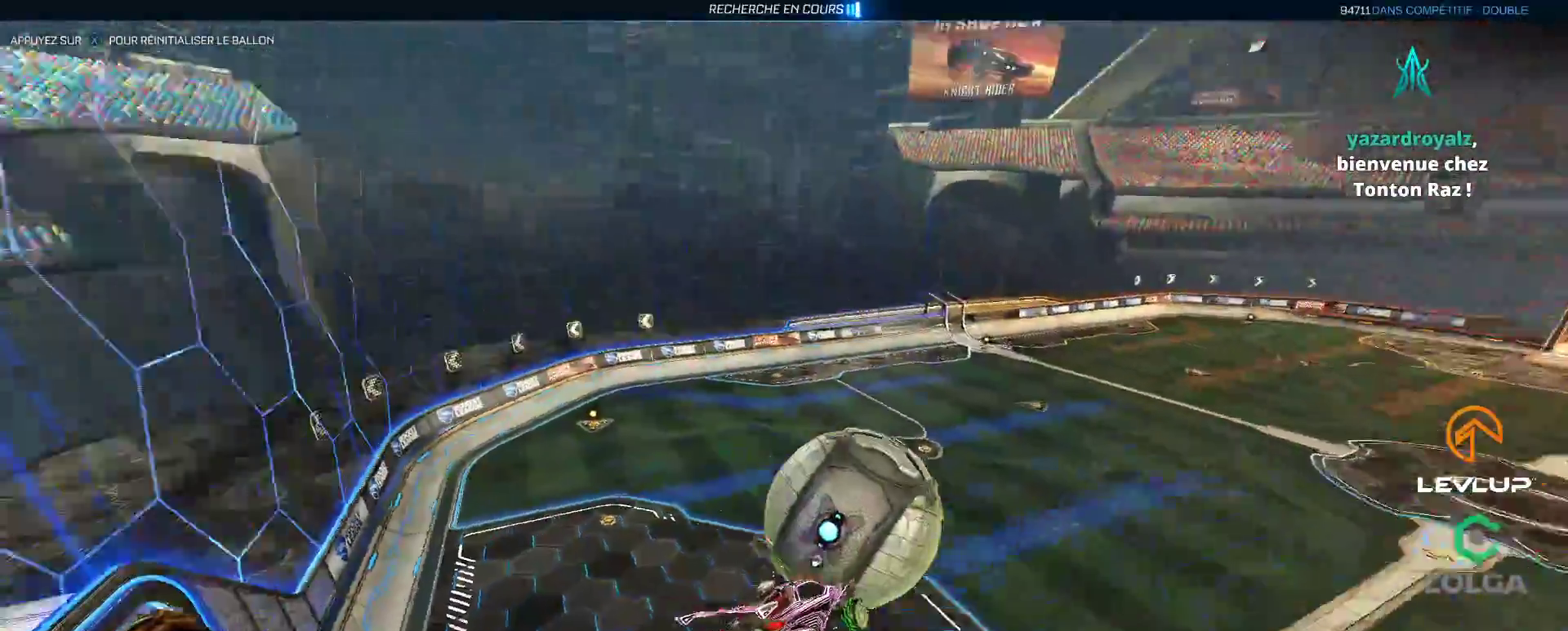
{"buttons": ["B", "R2"], "left_stick": "up", "right_stick": "center", "events": [[17, "Y", "up"], [33, "B", "up"], [67, "left_stick", "left"], [200, "left_stick", "down"], [233, "B", "down"], [333, "left_stick", "up"]]}
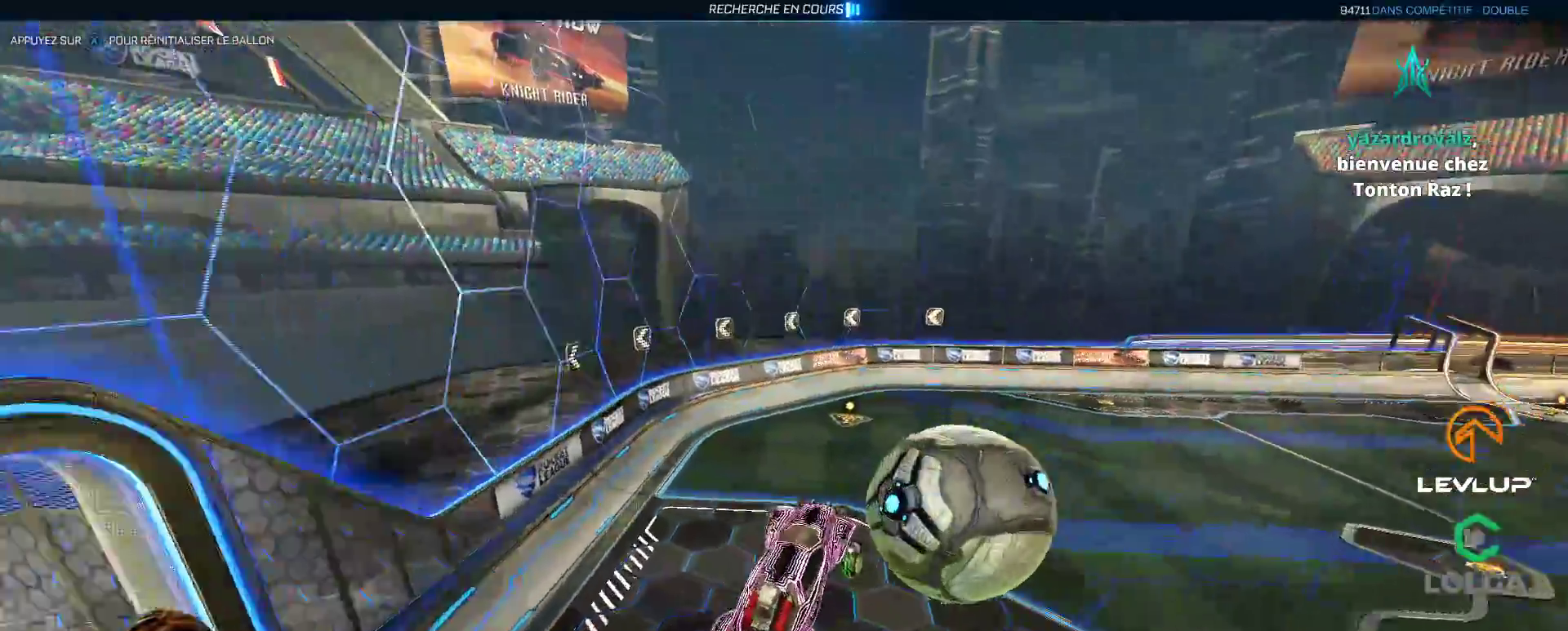
{"buttons": ["B", "Y", "R2"], "left_stick": "up-left", "right_stick": "center", "events": [[33, "left_stick", "center"], [167, "left_stick", "up-right"], [200, "B", "up"], [400, "B", "down"], [417, "Y", "down"], [450, "left_stick", "up-left"]]}
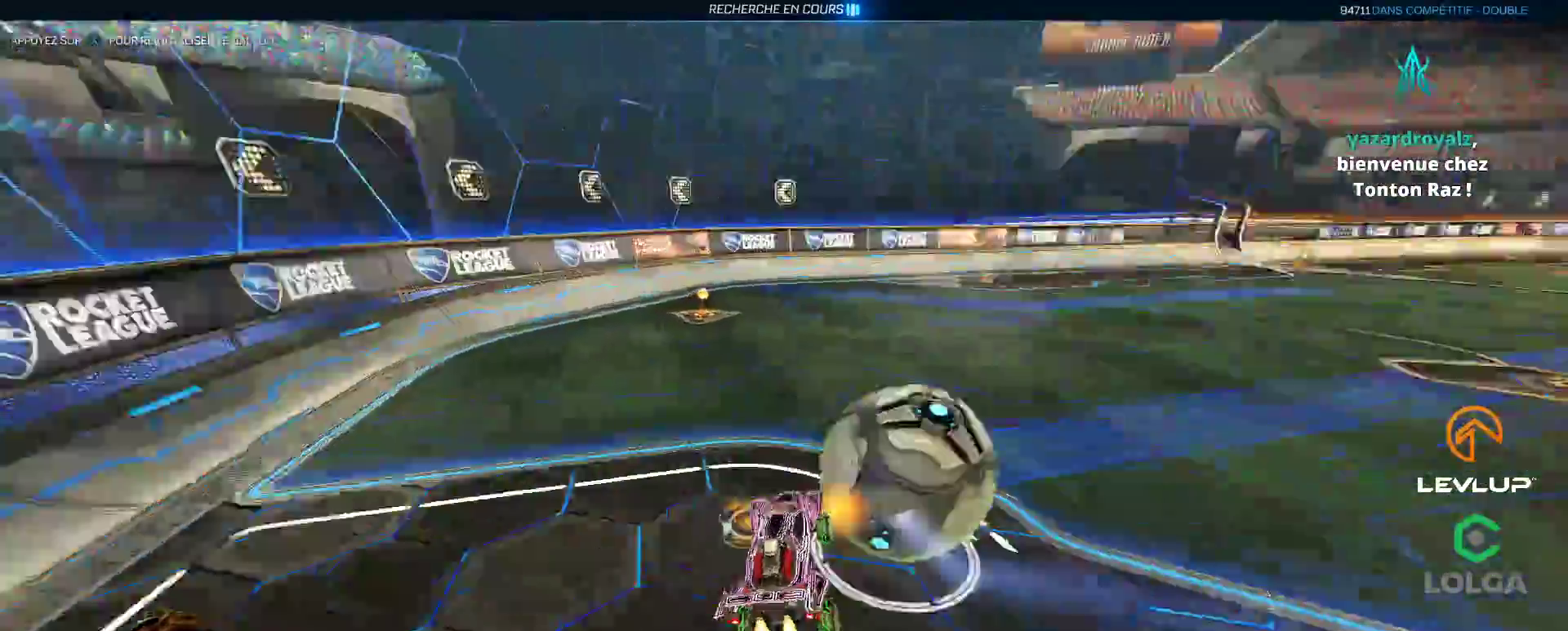
{"buttons": ["B", "R2"], "left_stick": "right", "right_stick": "center", "events": [[67, "Y", "up"], [67, "left_stick", "center"], [450, "left_stick", "right"]]}
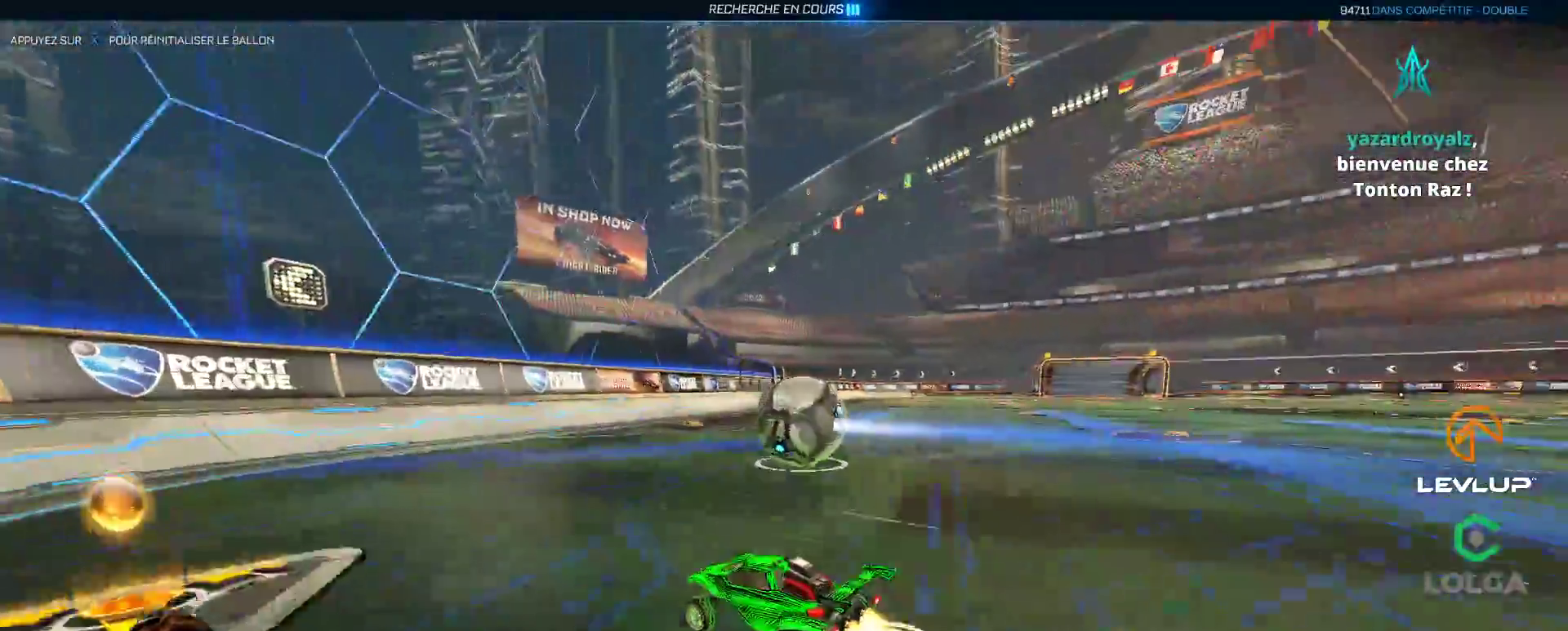
{"buttons": ["R2"], "left_stick": "center", "right_stick": "center", "events": [[133, "left_stick", "center"], [150, "B", "up"]]}
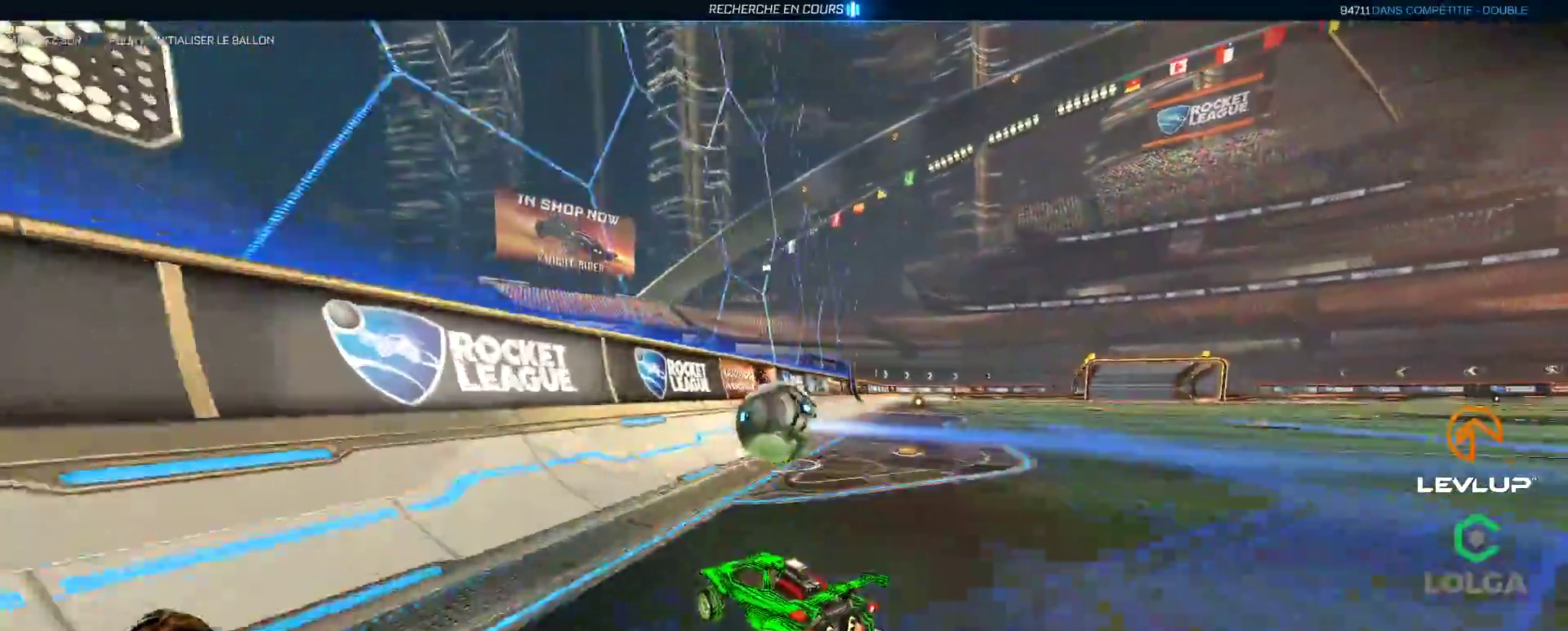
{"buttons": ["R2"], "left_stick": "right", "right_stick": "center", "events": [[233, "left_stick", "right"], [417, "left_stick", "center"], [500, "left_stick", "right"]]}
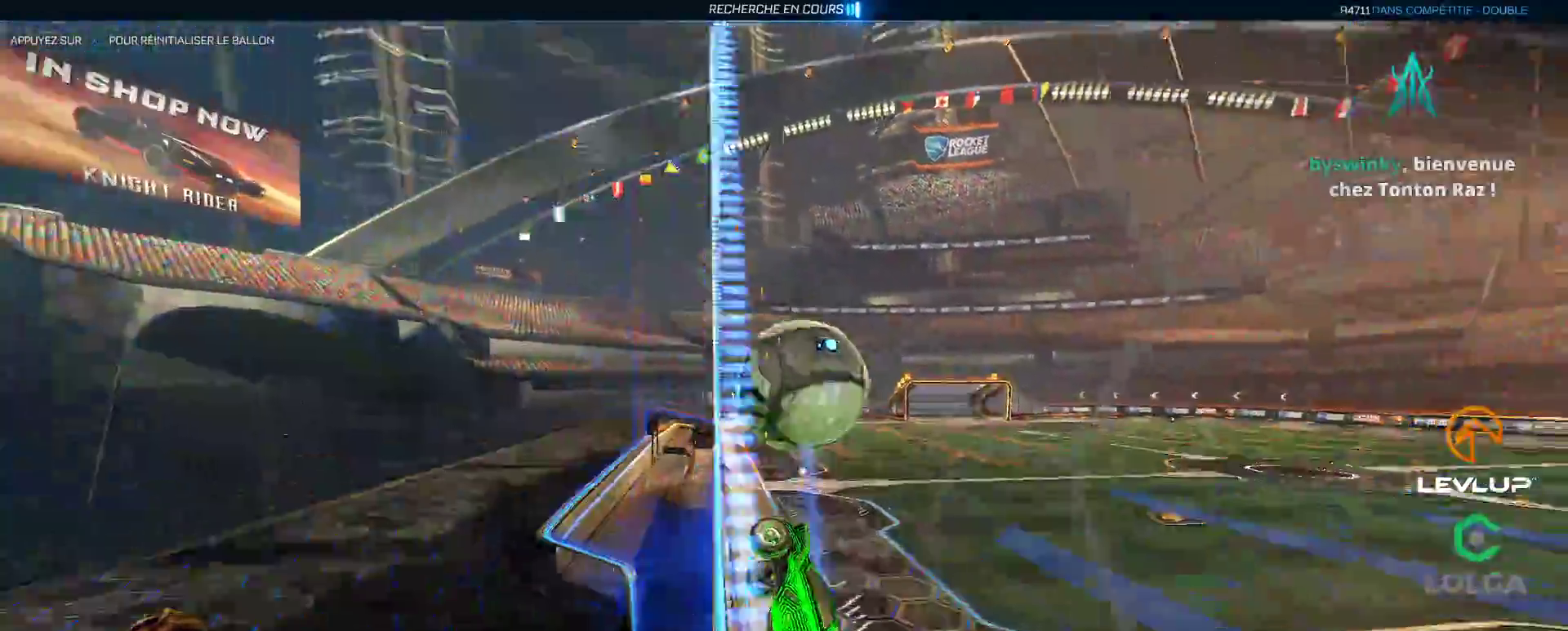
{"buttons": ["L2", "R2"], "left_stick": "down-right", "right_stick": "center", "events": [[133, "left_stick", "center"], [250, "left_stick", "down-left"], [317, "B", "down"], [333, "A", "down"], [433, "L2", "down"], [450, "left_stick", "down-right"], [483, "A", "up"], [500, "B", "up"]]}